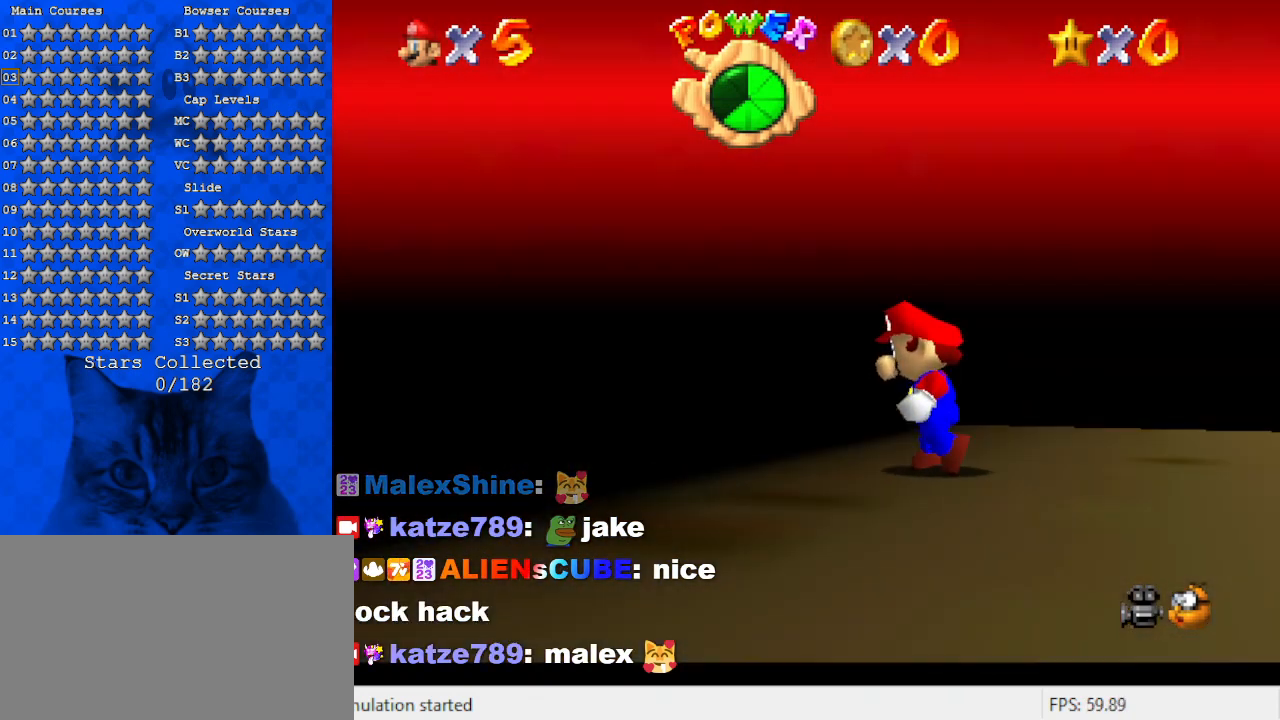
Gameplay with keyboard; each line is a JSON object with the keys held at the frame after it. "events" lists presses ("down") and releases ("up") of "a", "c", "ctrl", "d", "down", "left", "return", "right", "s", "shift", "up", "w", "x" and "y" between this image and that frame as [ms after this image, input, new state], when the widget could be followed in between. No other keys are recorded. Mouse input is not recorded.
{"keys": ["d", "up"], "events": [[267, "up", "down"], [367, "left", "up"], [400, "d", "down"]]}
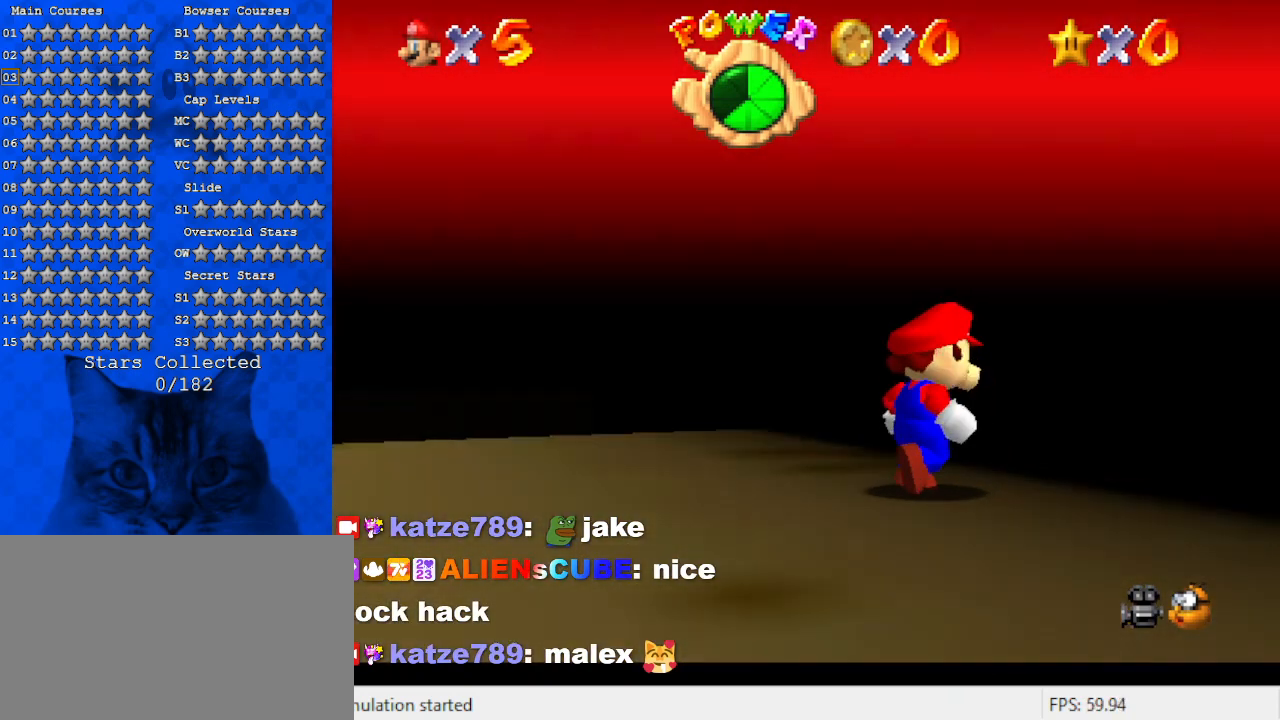
{"keys": ["d", "right"], "events": [[100, "right", "down"], [367, "up", "up"]]}
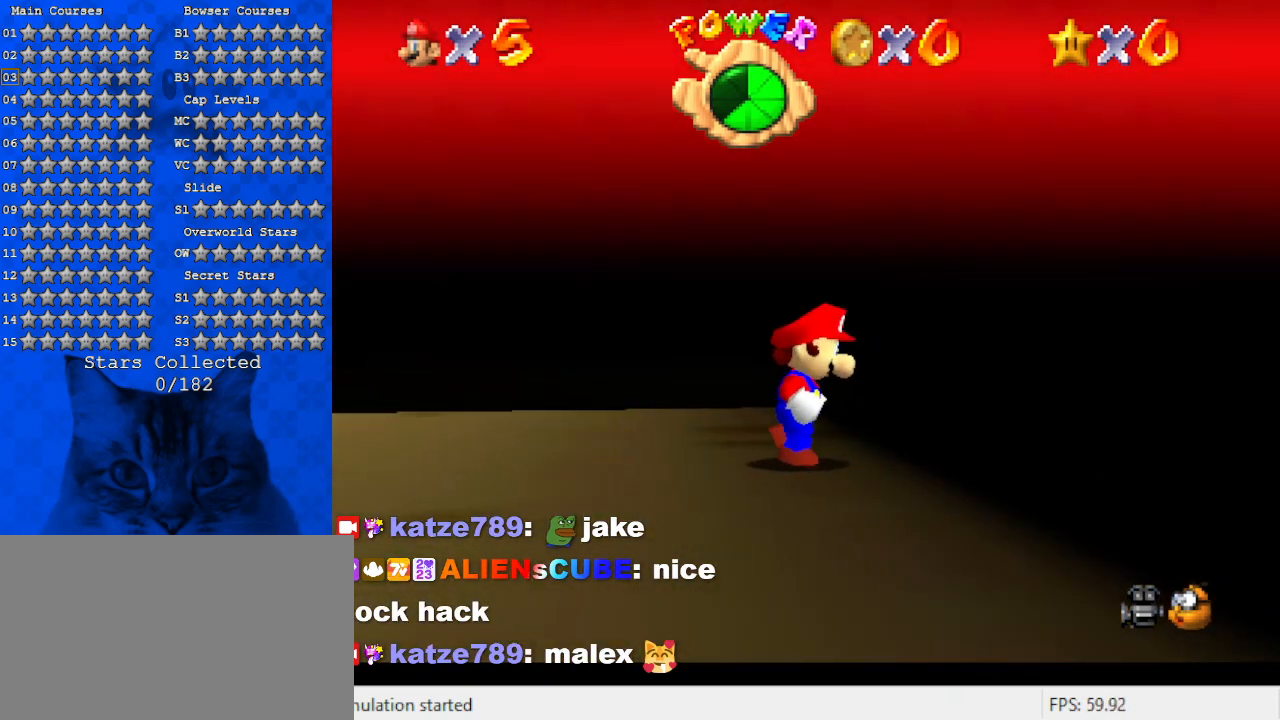
{"keys": ["d", "right", "up"], "events": [[300, "up", "down"]]}
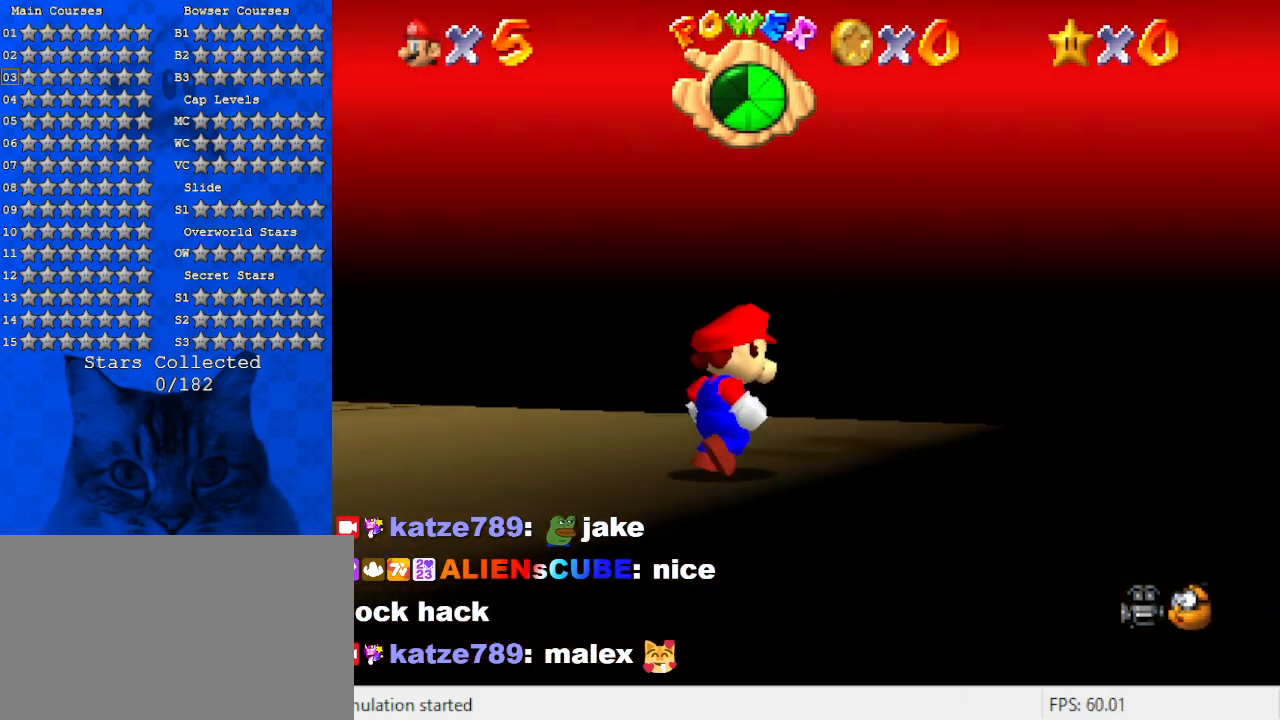
{"keys": ["d", "down"], "events": [[67, "up", "up"], [300, "down", "down"], [400, "right", "up"]]}
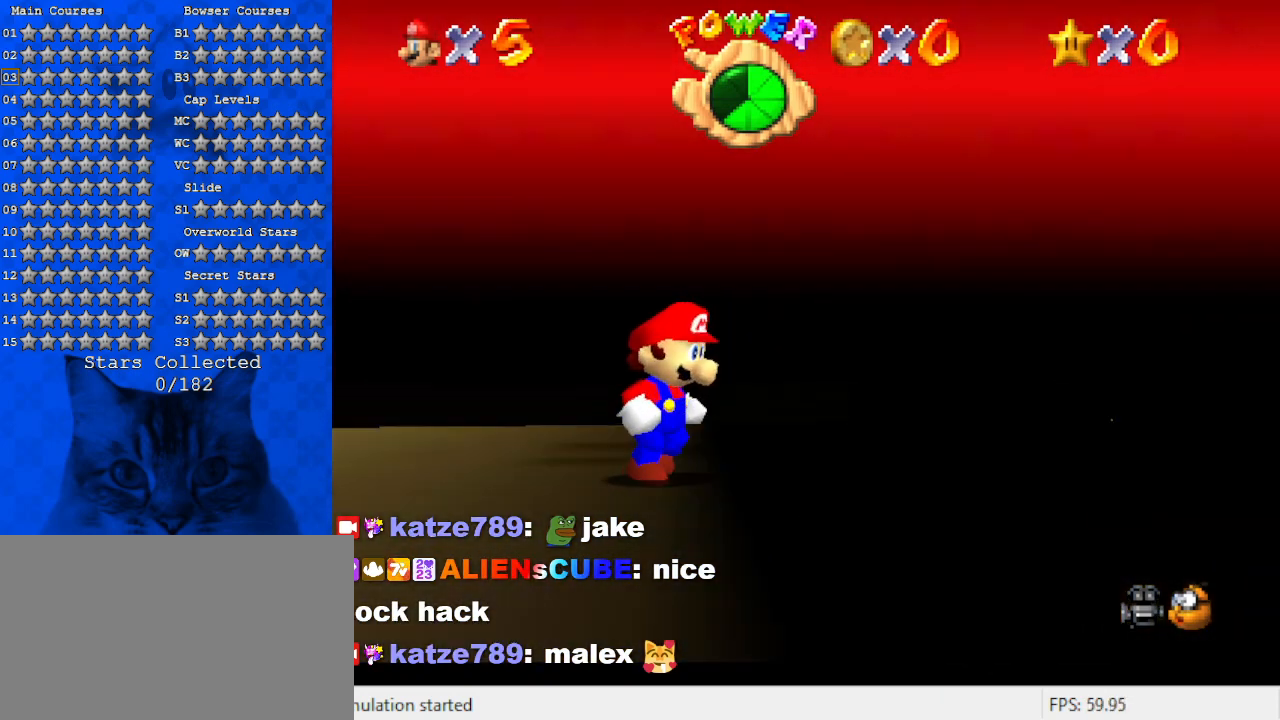
{"keys": ["d", "up"], "events": [[34, "right", "down"], [234, "down", "up"], [367, "up", "down"], [467, "right", "up"]]}
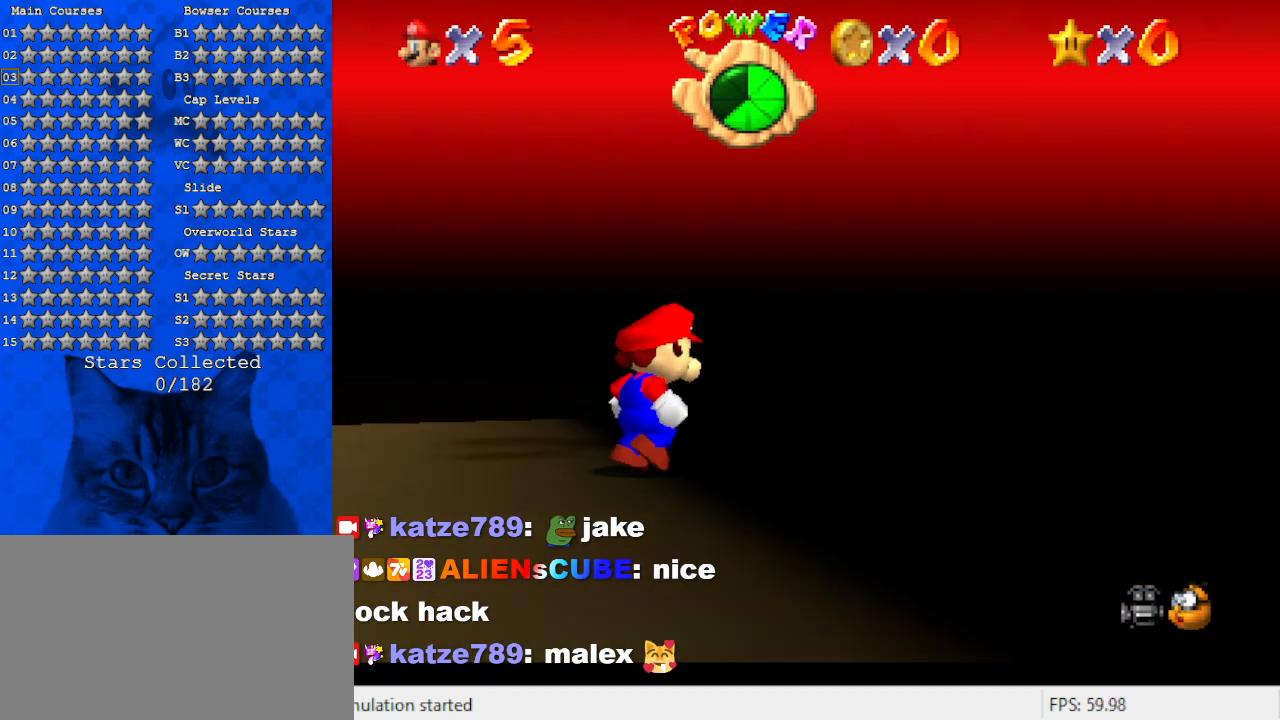
{"keys": ["d", "right"], "events": [[100, "right", "down"], [134, "up", "up"], [434, "right", "up"], [467, "right", "down"]]}
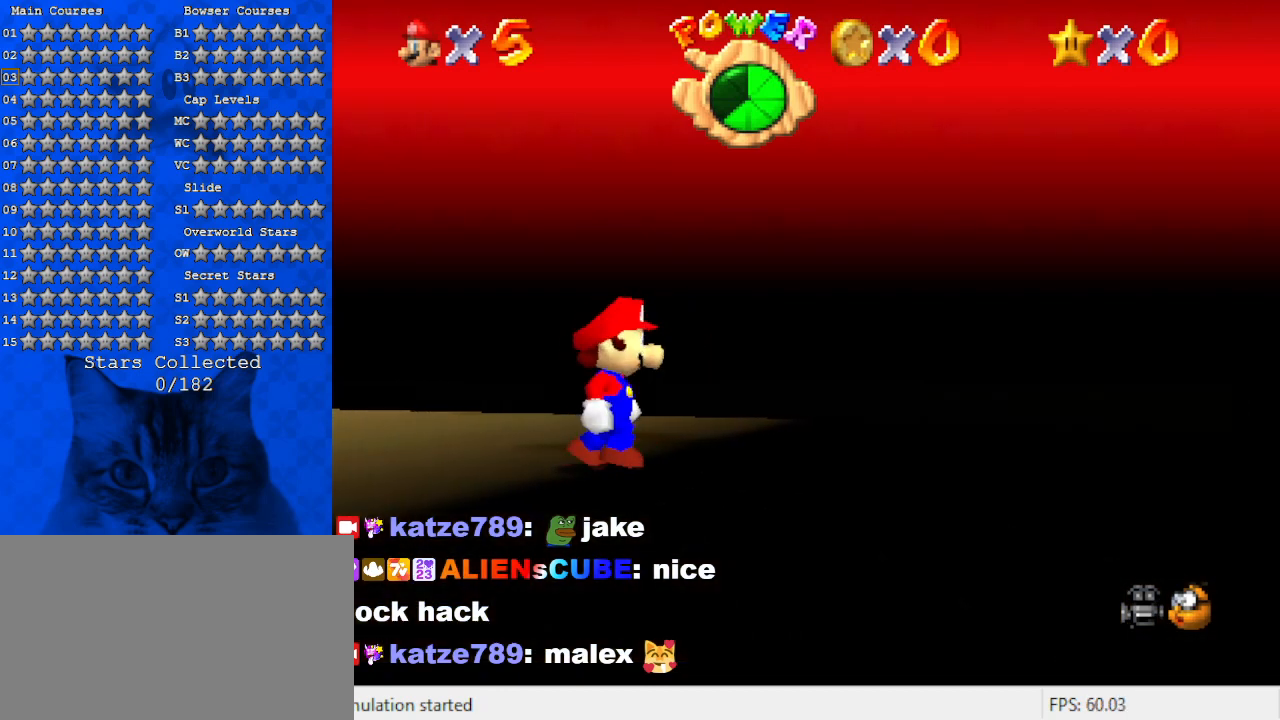
{"keys": ["d", "right"], "events": [[67, "down", "down"], [400, "down", "up"]]}
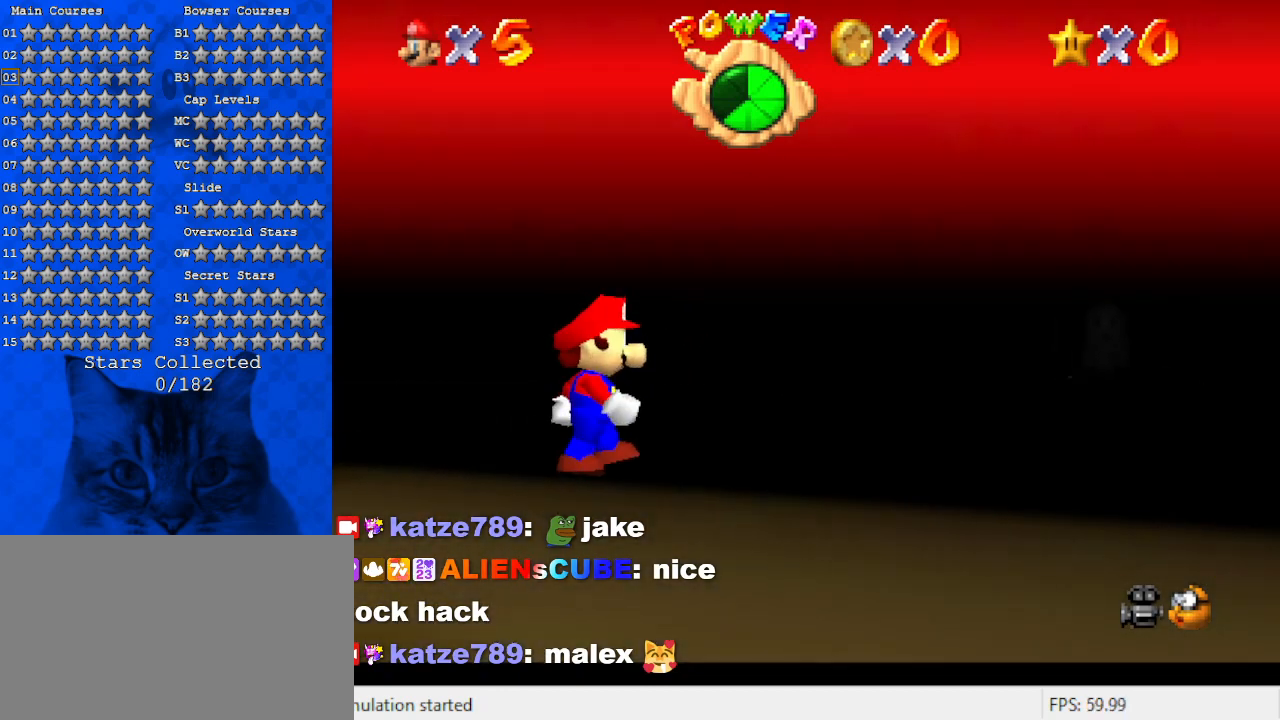
{"keys": ["d", "right"], "events": [[34, "up", "down"], [67, "right", "up"], [300, "right", "down"], [467, "up", "up"]]}
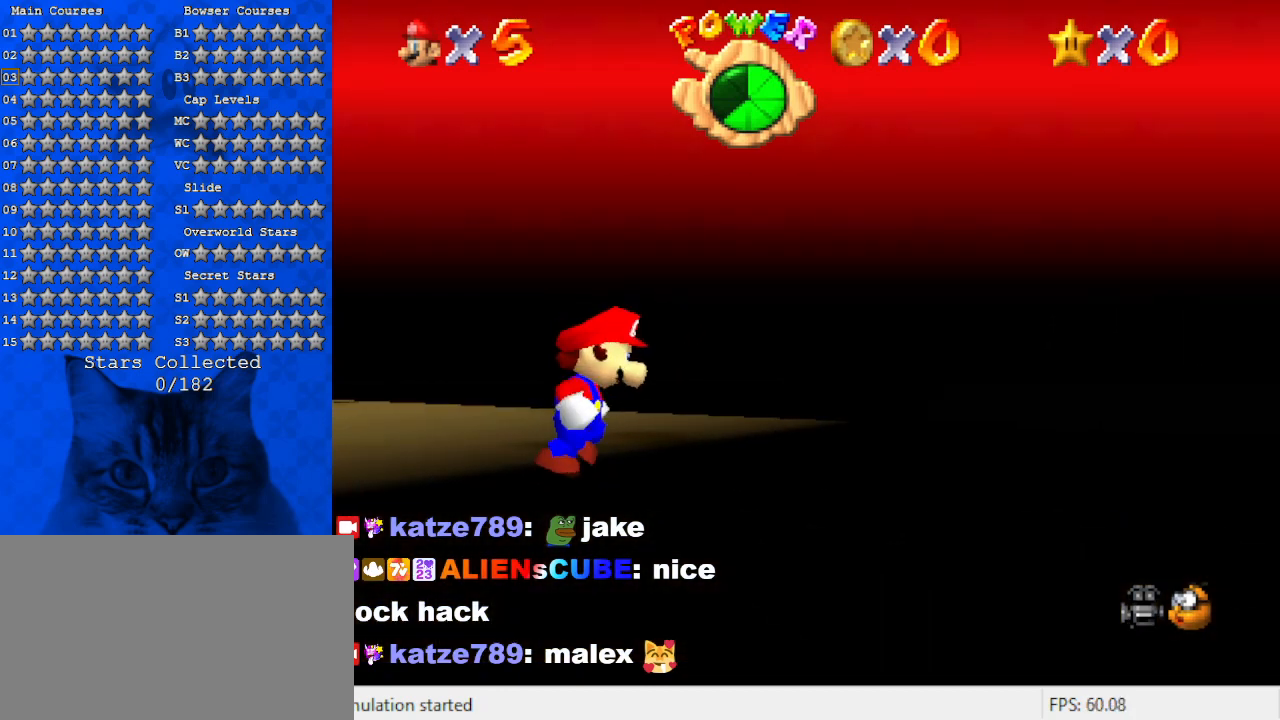
{"keys": [], "events": [[100, "d", "up"], [400, "right", "up"]]}
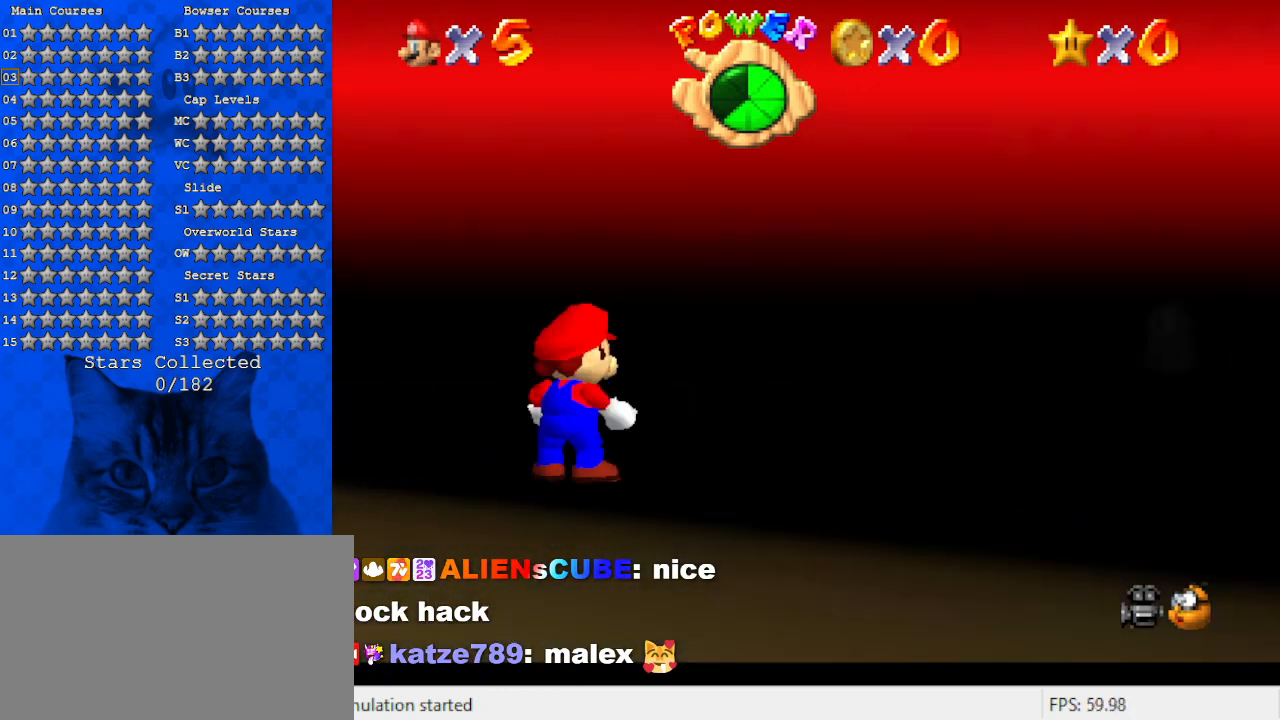
{"keys": ["up"], "events": [[400, "up", "down"]]}
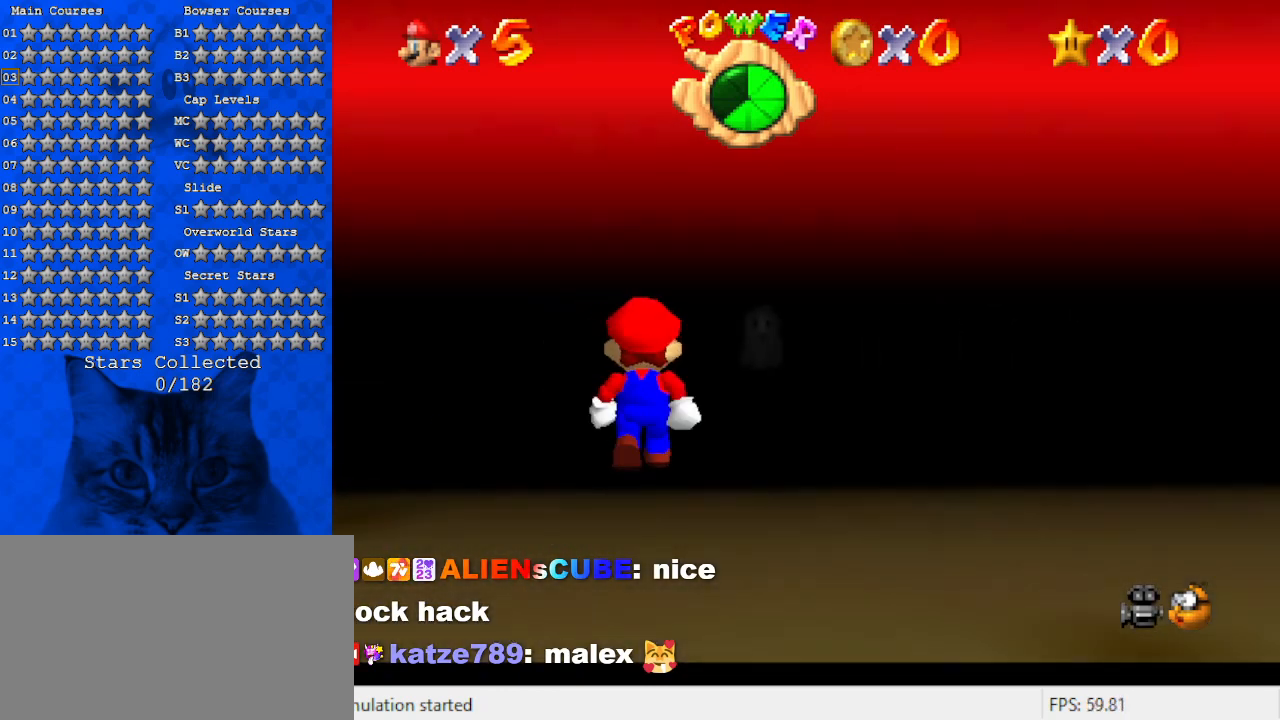
{"keys": ["right", "up"], "events": [[67, "right", "down"]]}
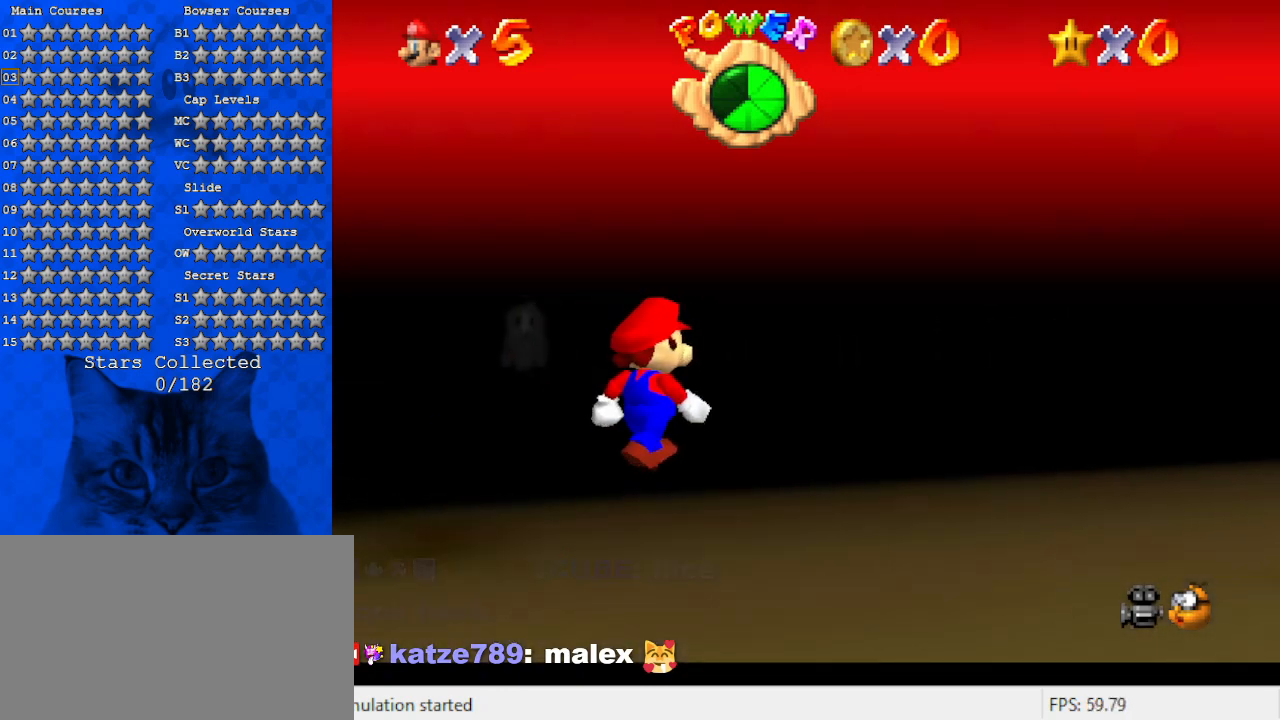
{"keys": ["up"], "events": [[34, "right", "up"]]}
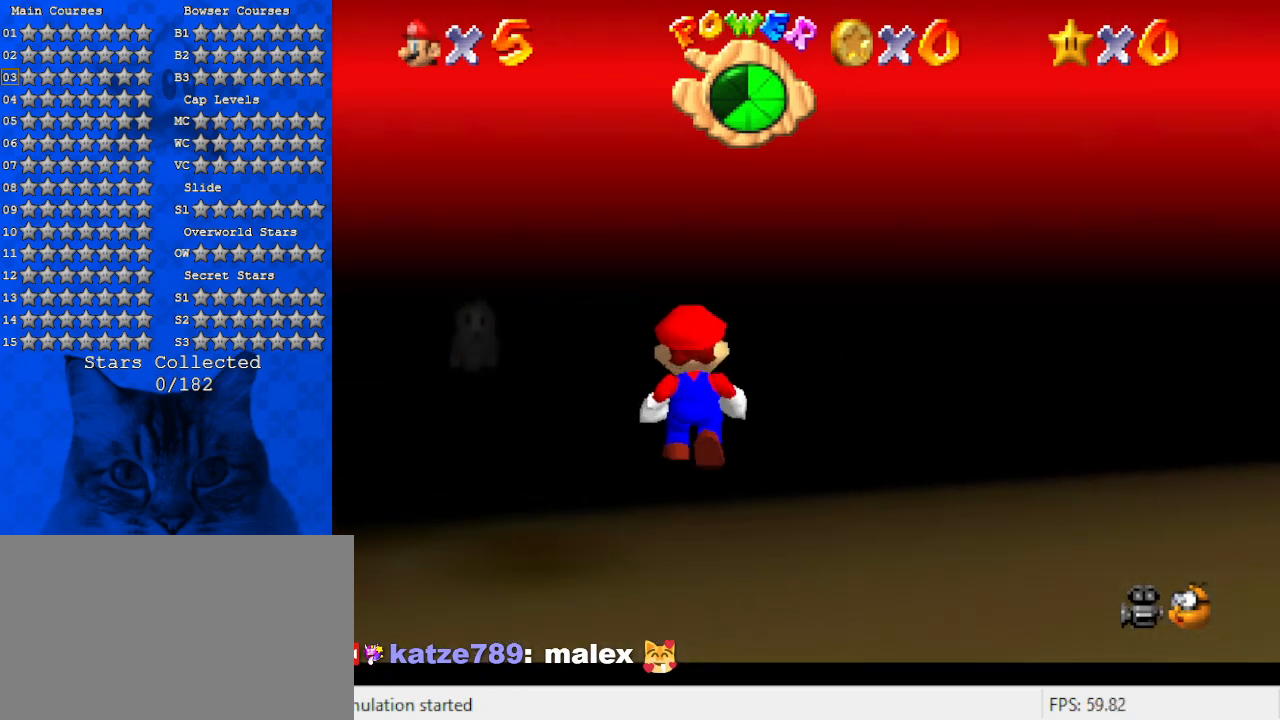
{"keys": ["up"], "events": []}
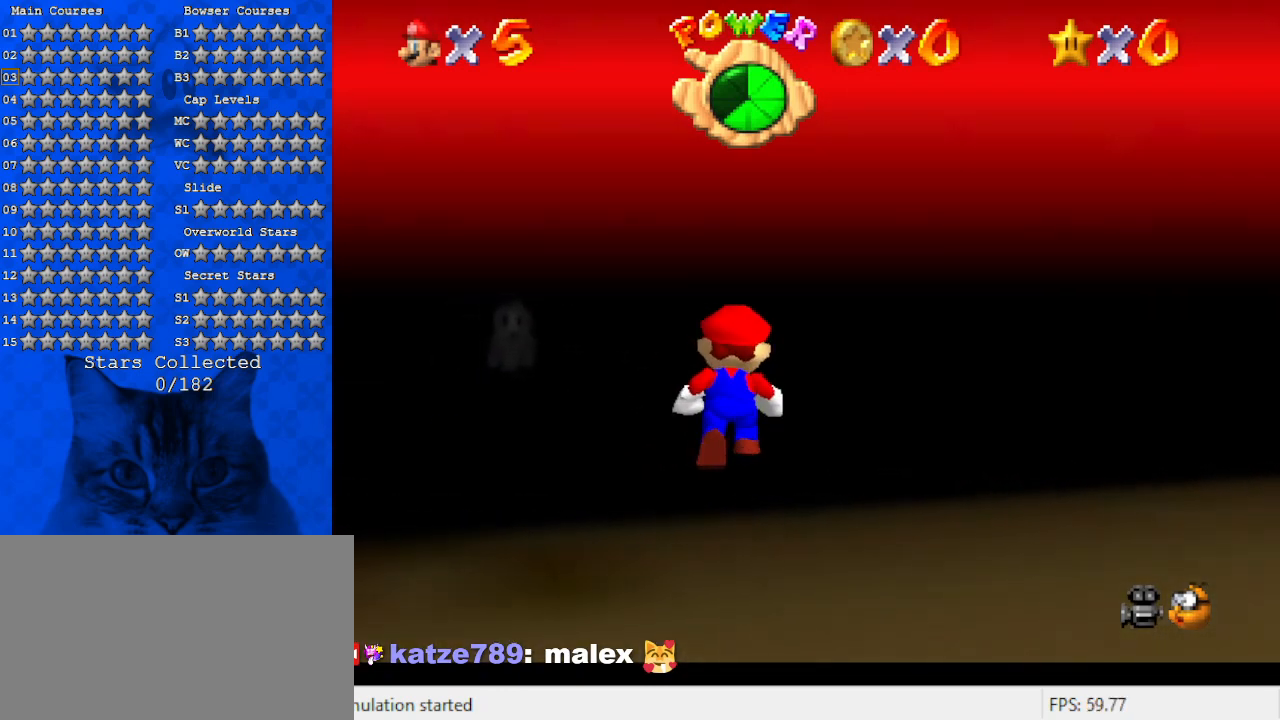
{"keys": ["up"], "events": []}
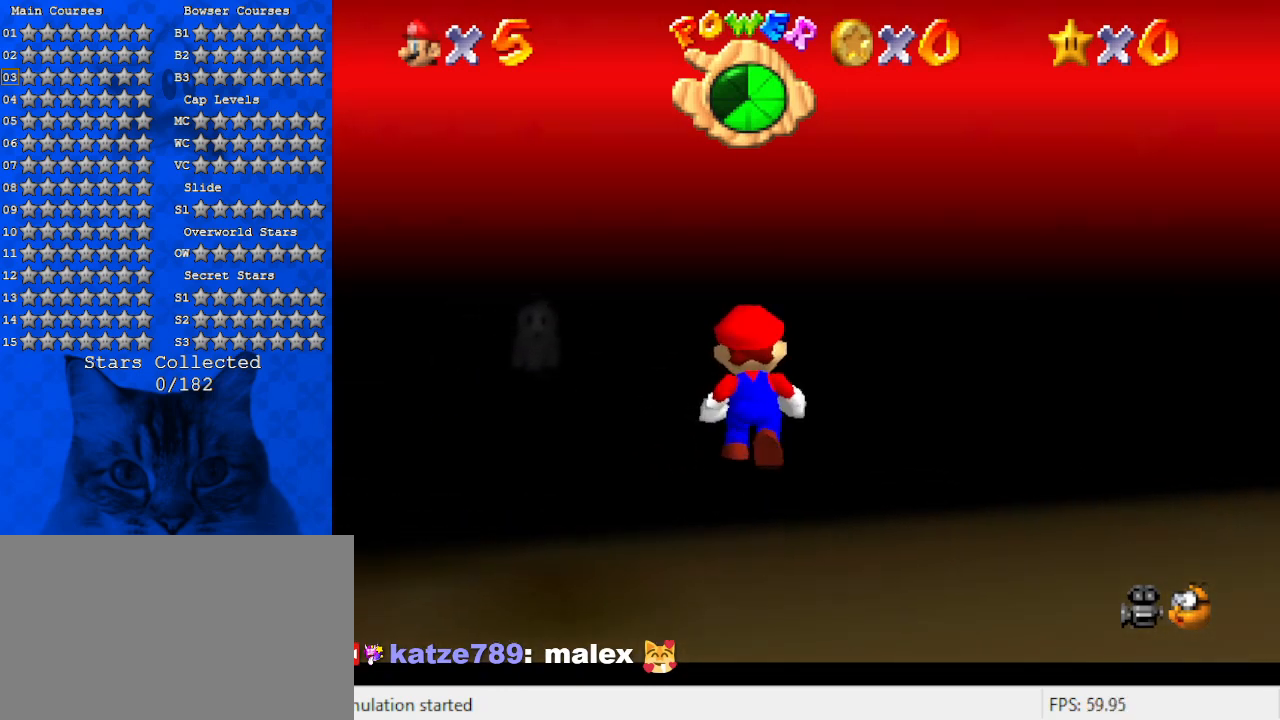
{"keys": ["up"], "events": []}
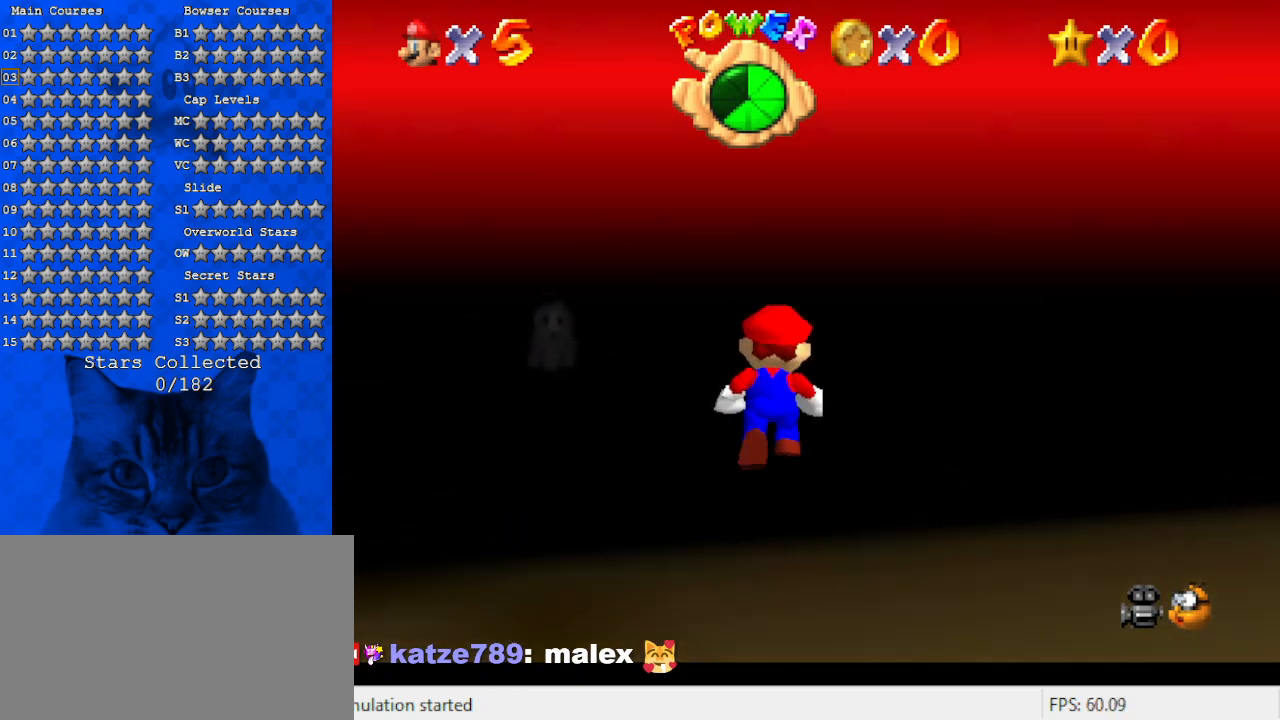
{"keys": ["up"], "events": [[67, "left", "down"], [200, "left", "up"], [200, "up", "up"], [400, "up", "down"]]}
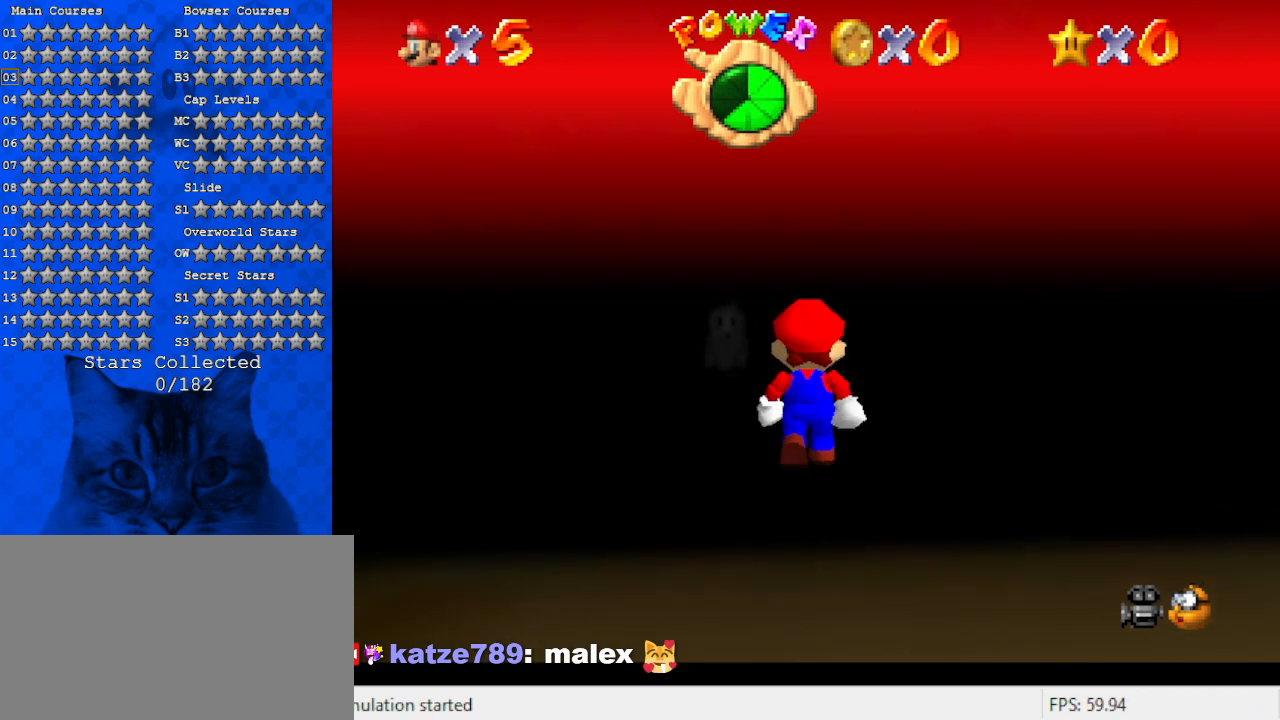
{"keys": [], "events": [[267, "up", "up"]]}
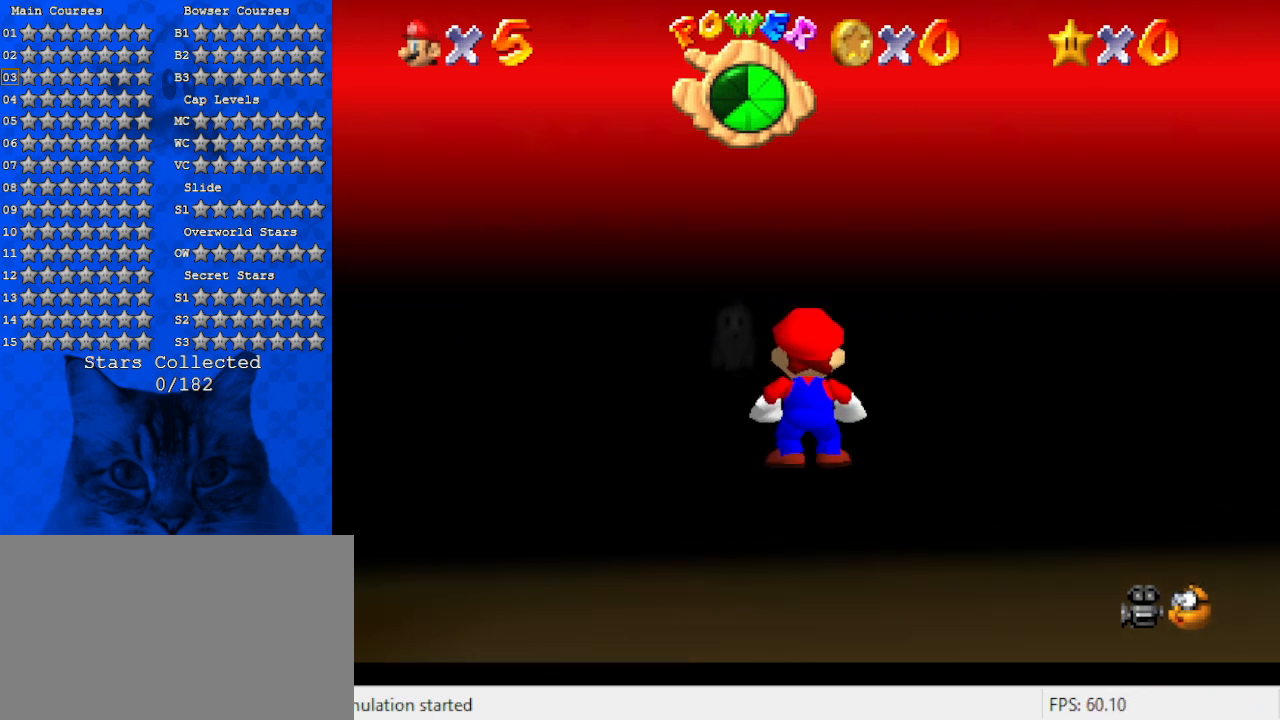
{"keys": [], "events": []}
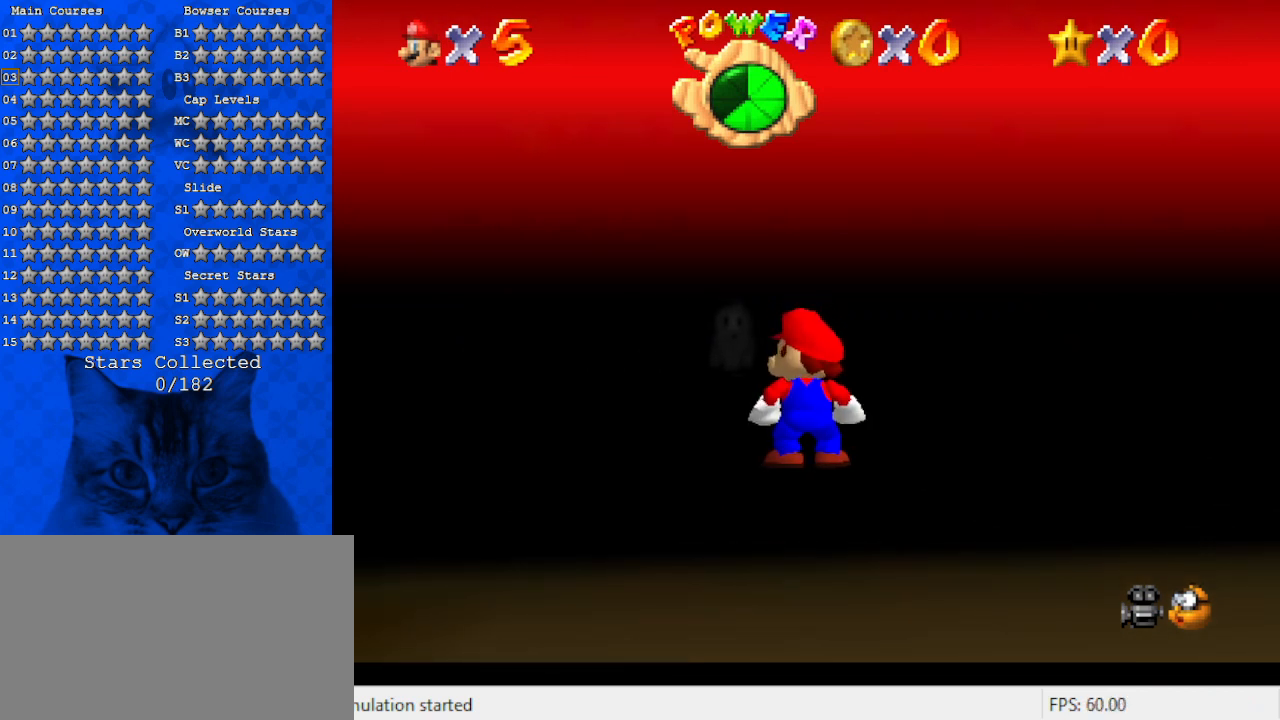
{"keys": [], "events": []}
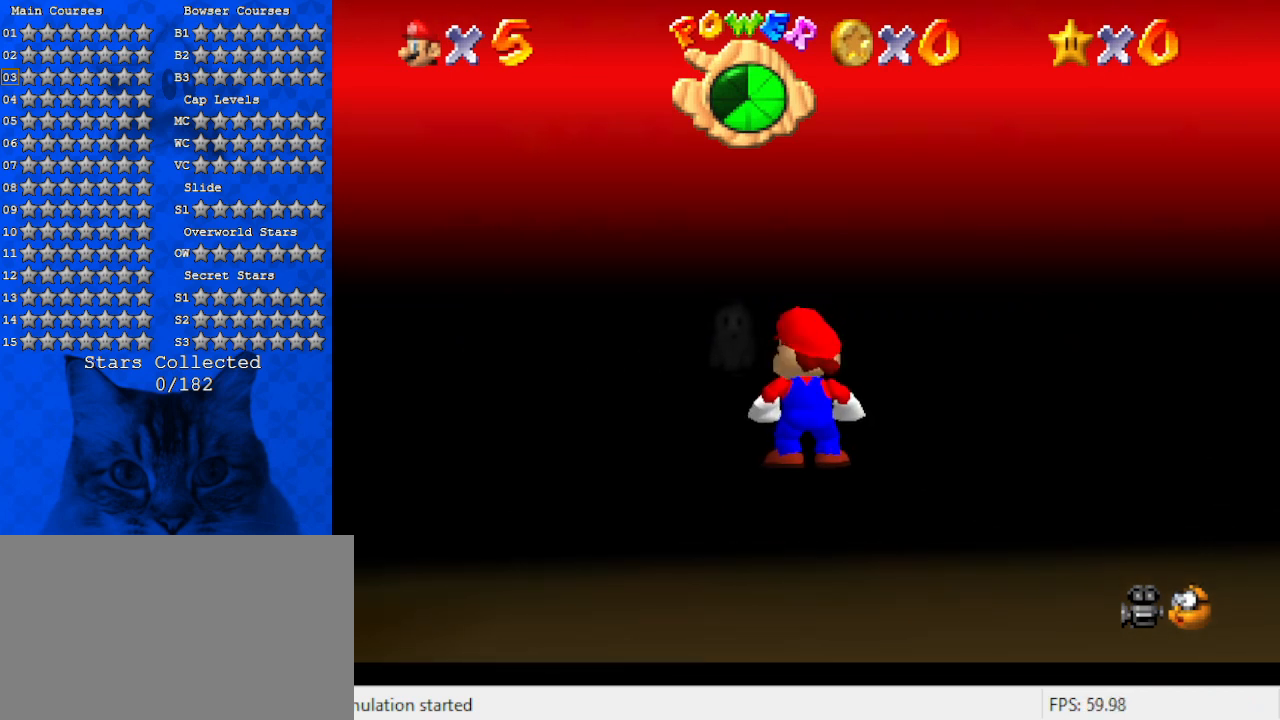
{"keys": [], "events": []}
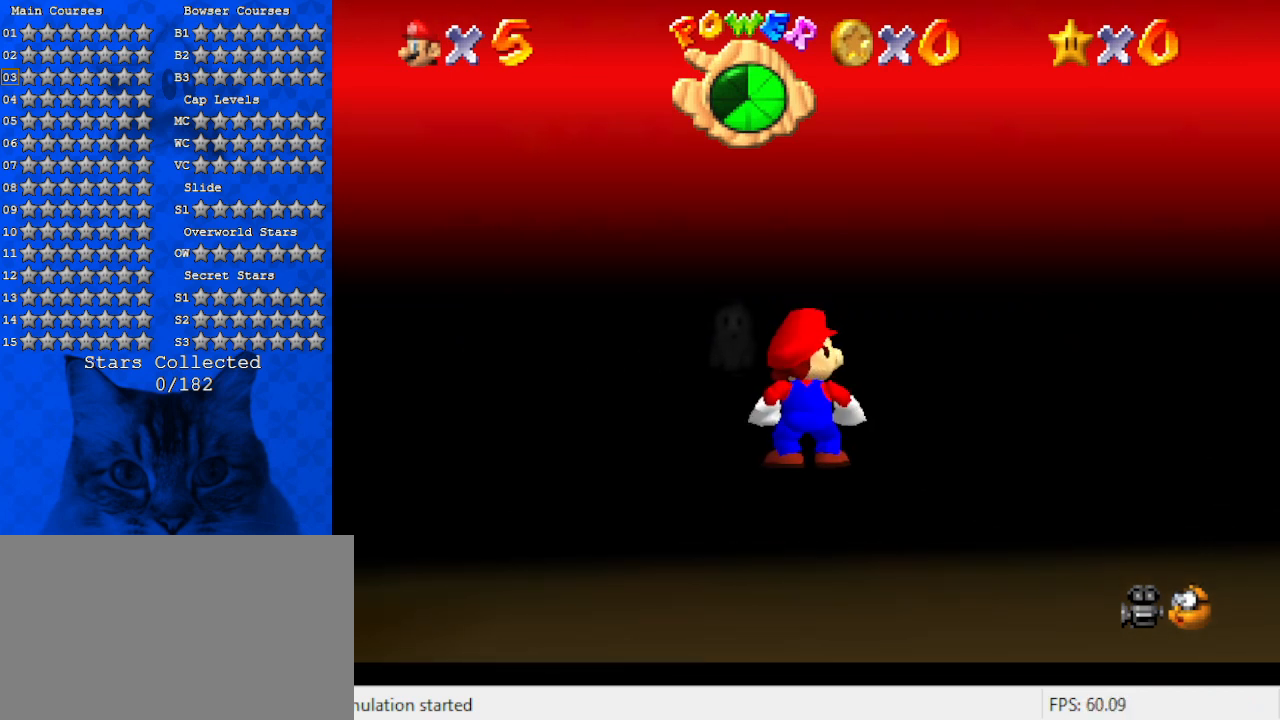
{"keys": ["up"], "events": [[34, "up", "down"]]}
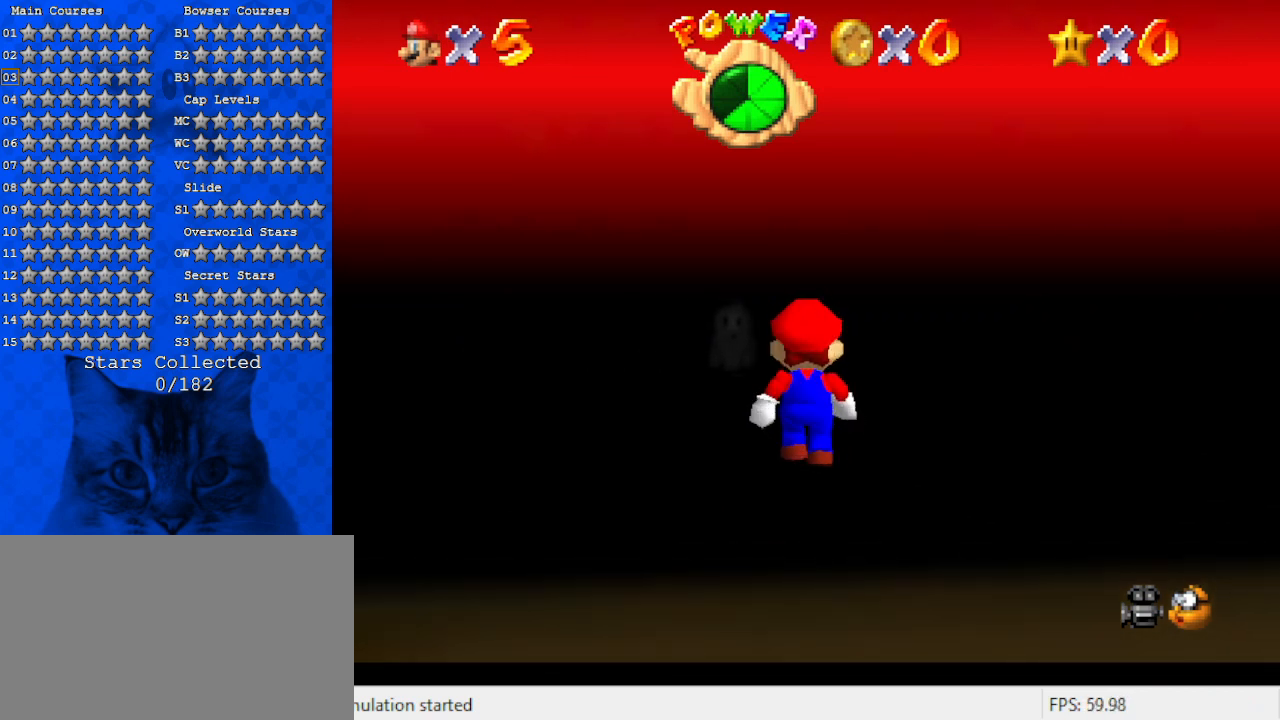
{"keys": ["up"], "events": [[334, "left", "down"], [434, "left", "up"]]}
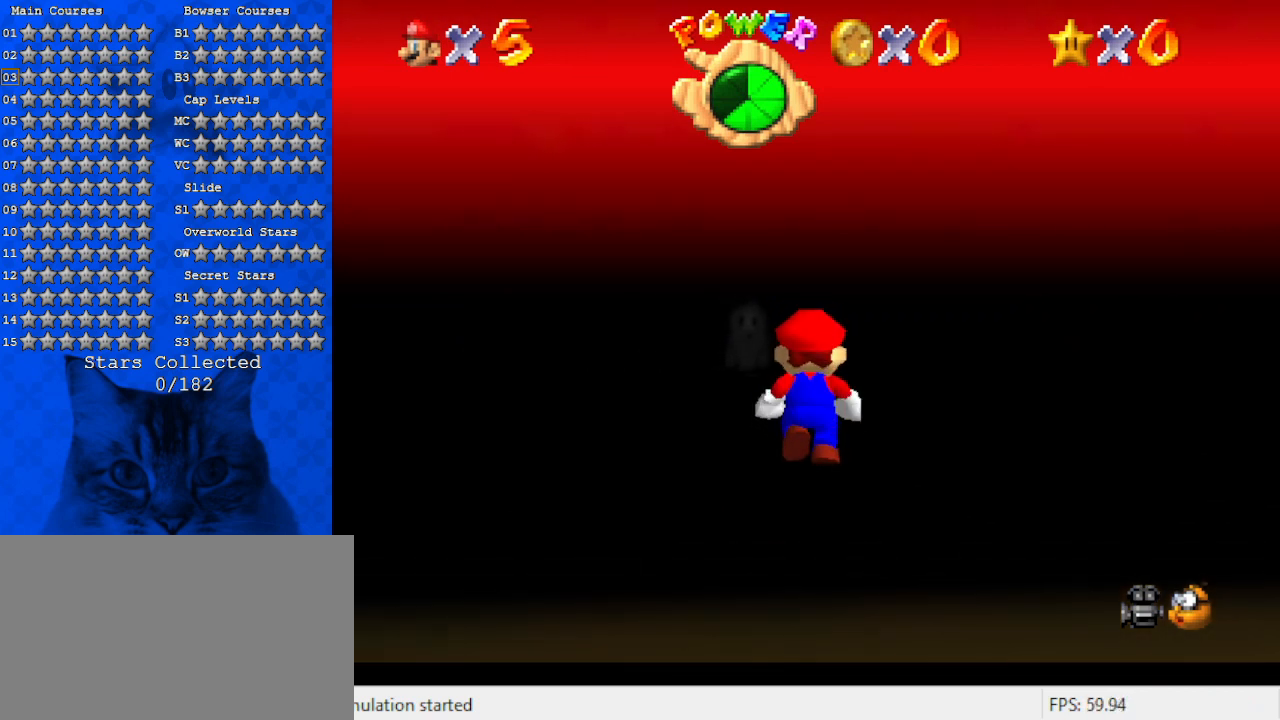
{"keys": ["left", "up"], "events": [[434, "left", "down"]]}
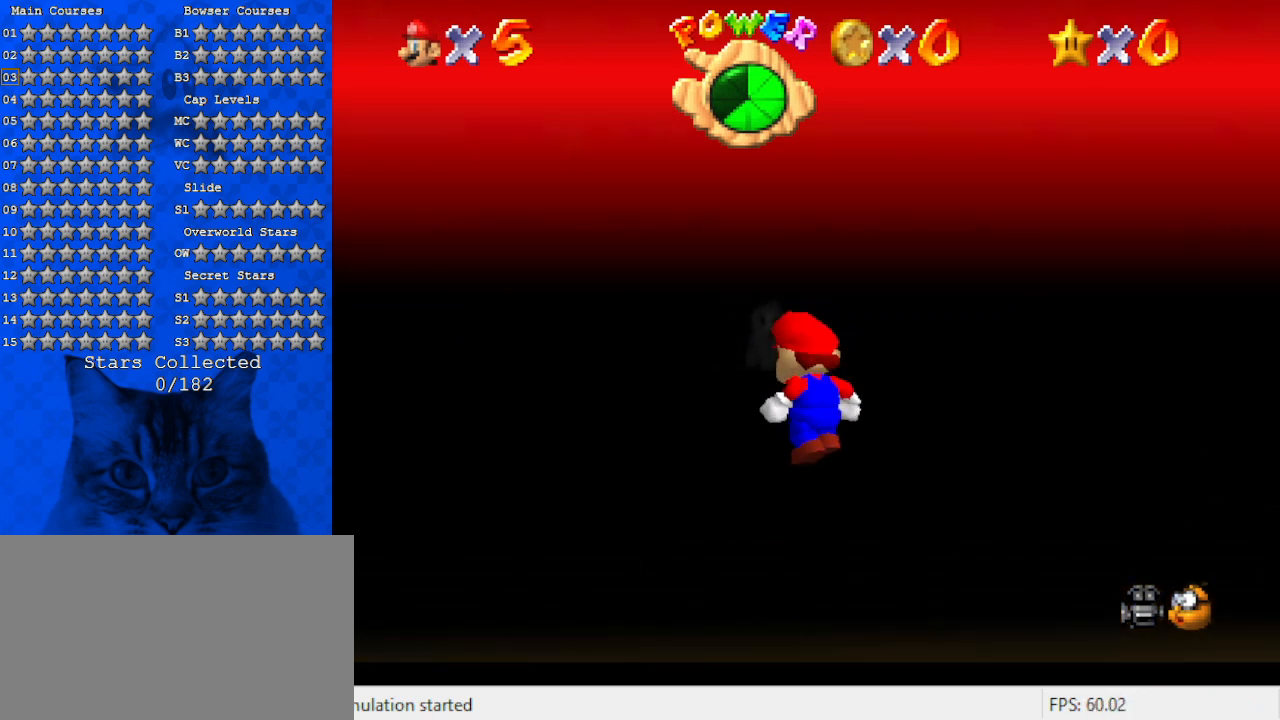
{"keys": ["up"], "events": [[67, "left", "up"]]}
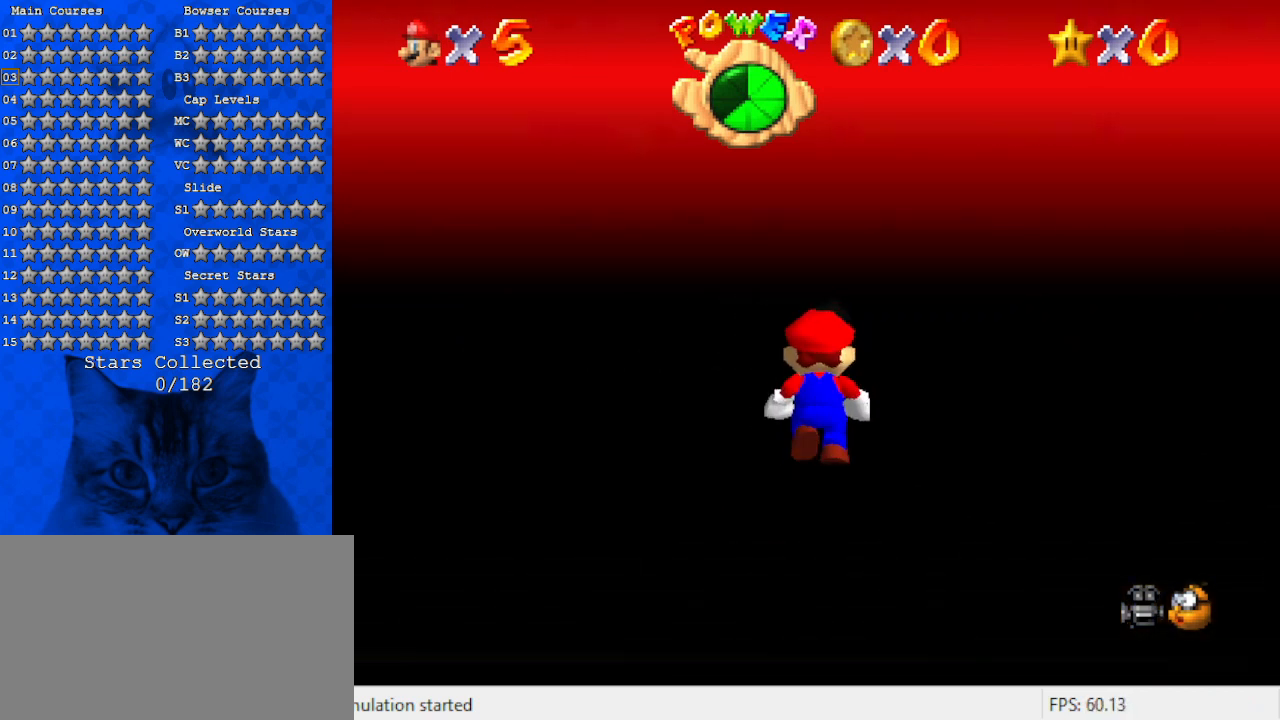
{"keys": ["up"], "events": [[134, "right", "down"], [167, "right", "up"]]}
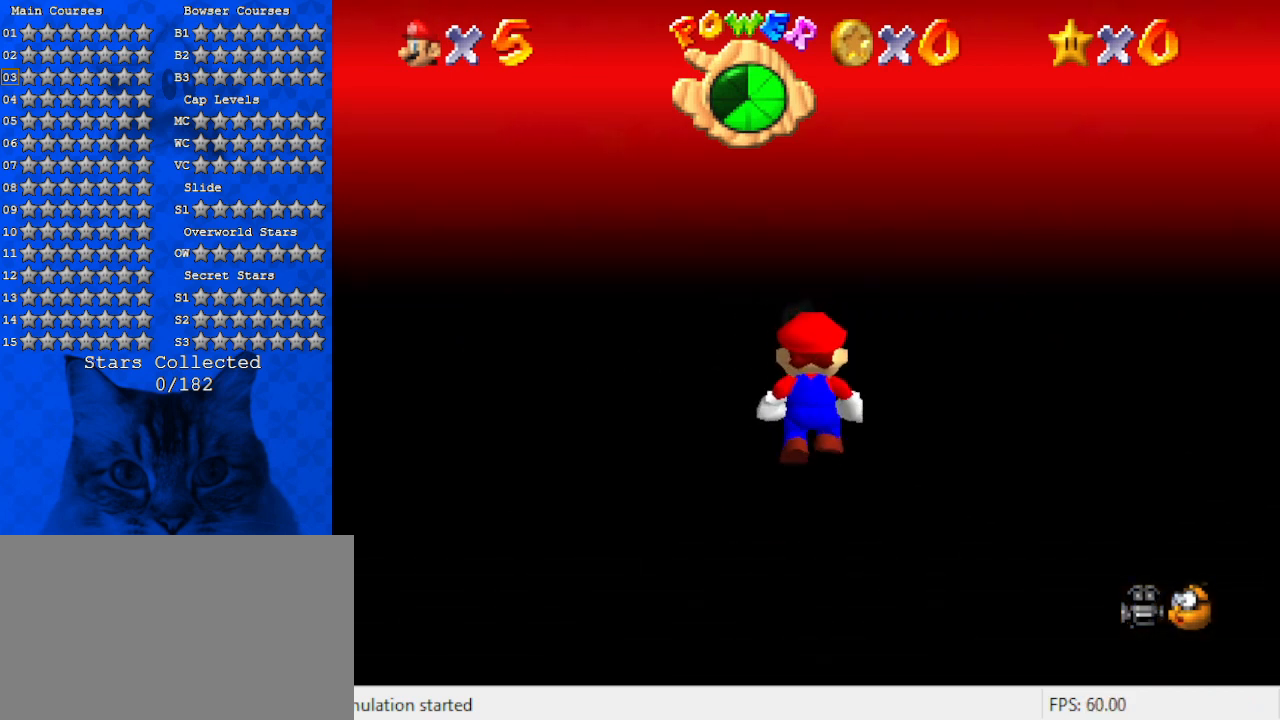
{"keys": ["a"], "events": [[234, "up", "up"], [334, "a", "down"]]}
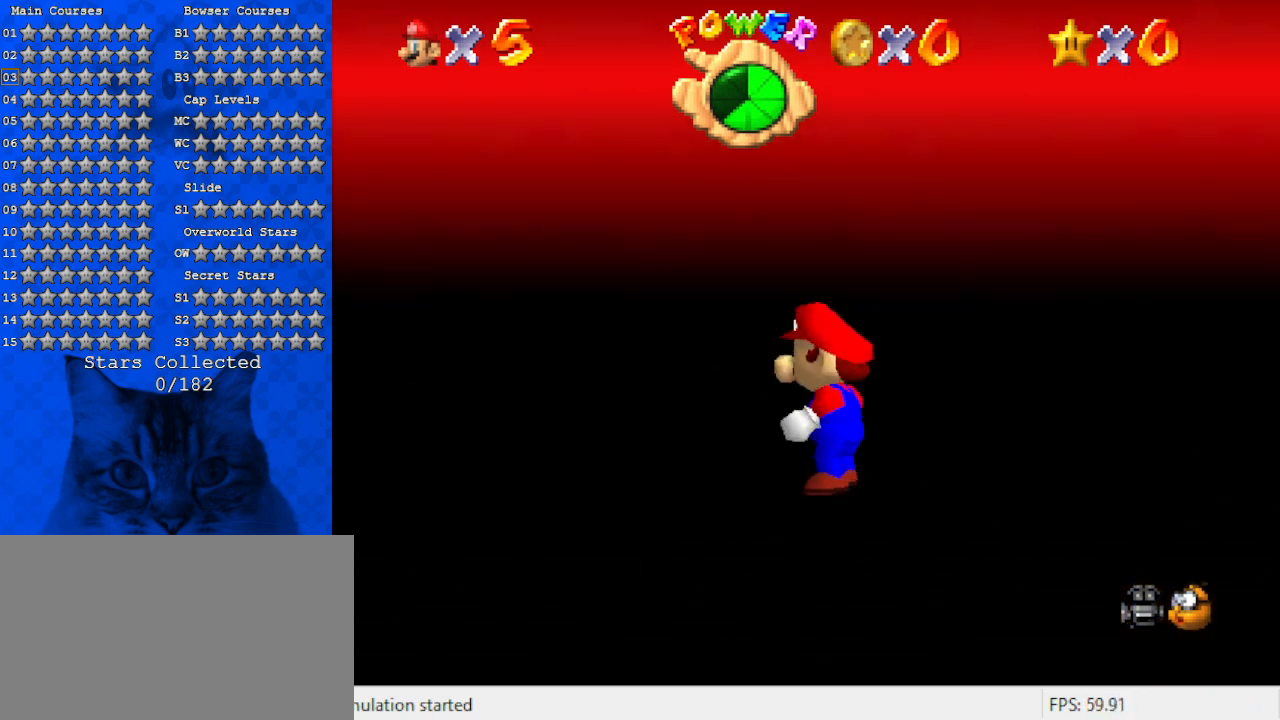
{"keys": [], "events": [[300, "a", "up"]]}
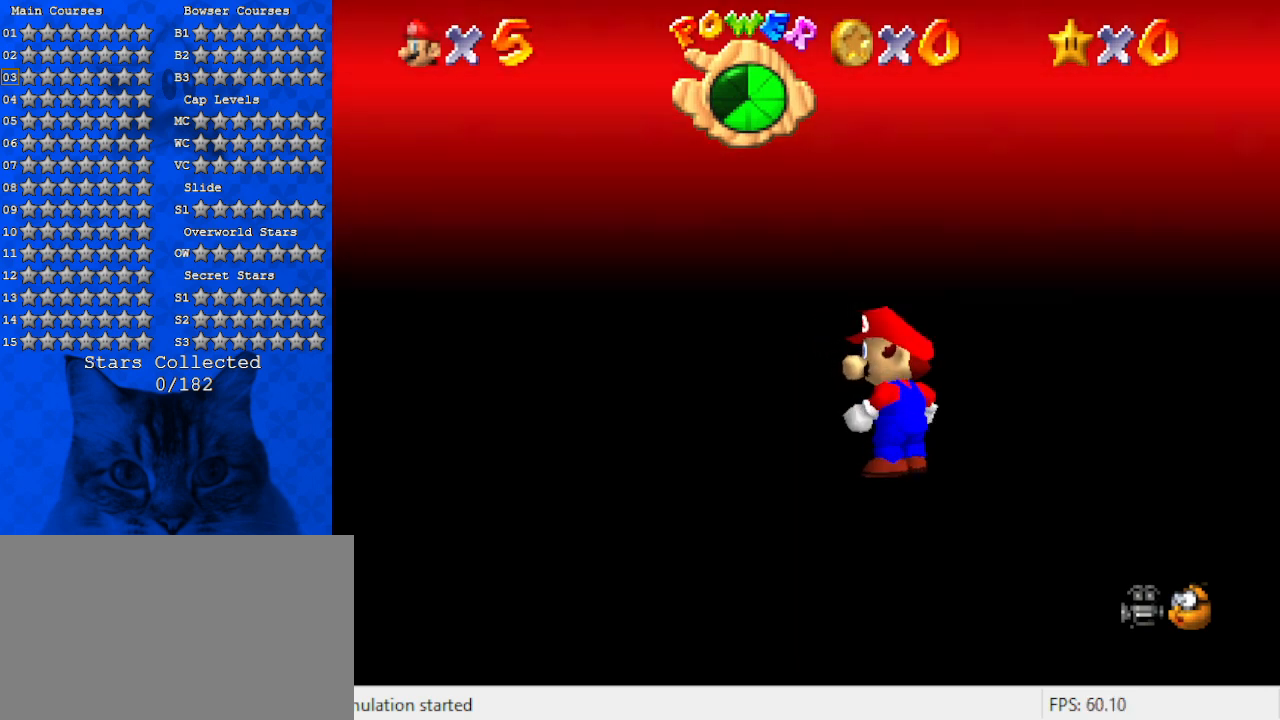
{"keys": [], "events": []}
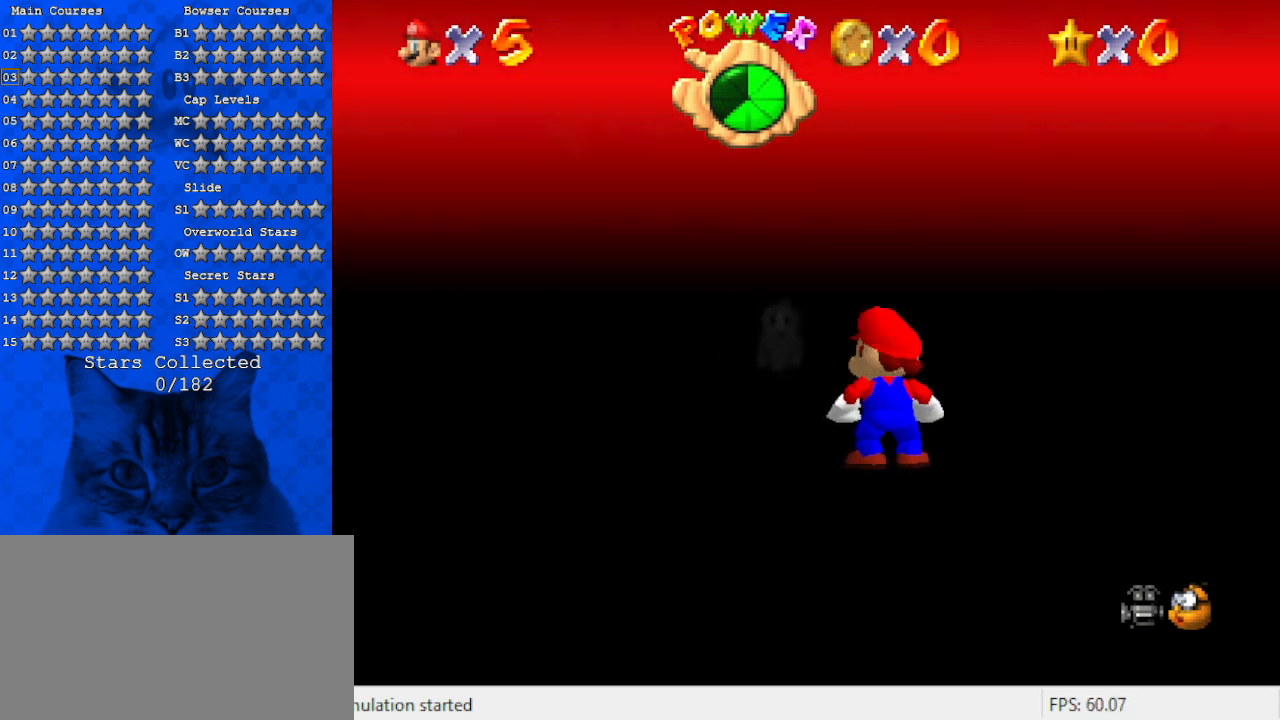
{"keys": ["up"], "events": [[367, "up", "down"]]}